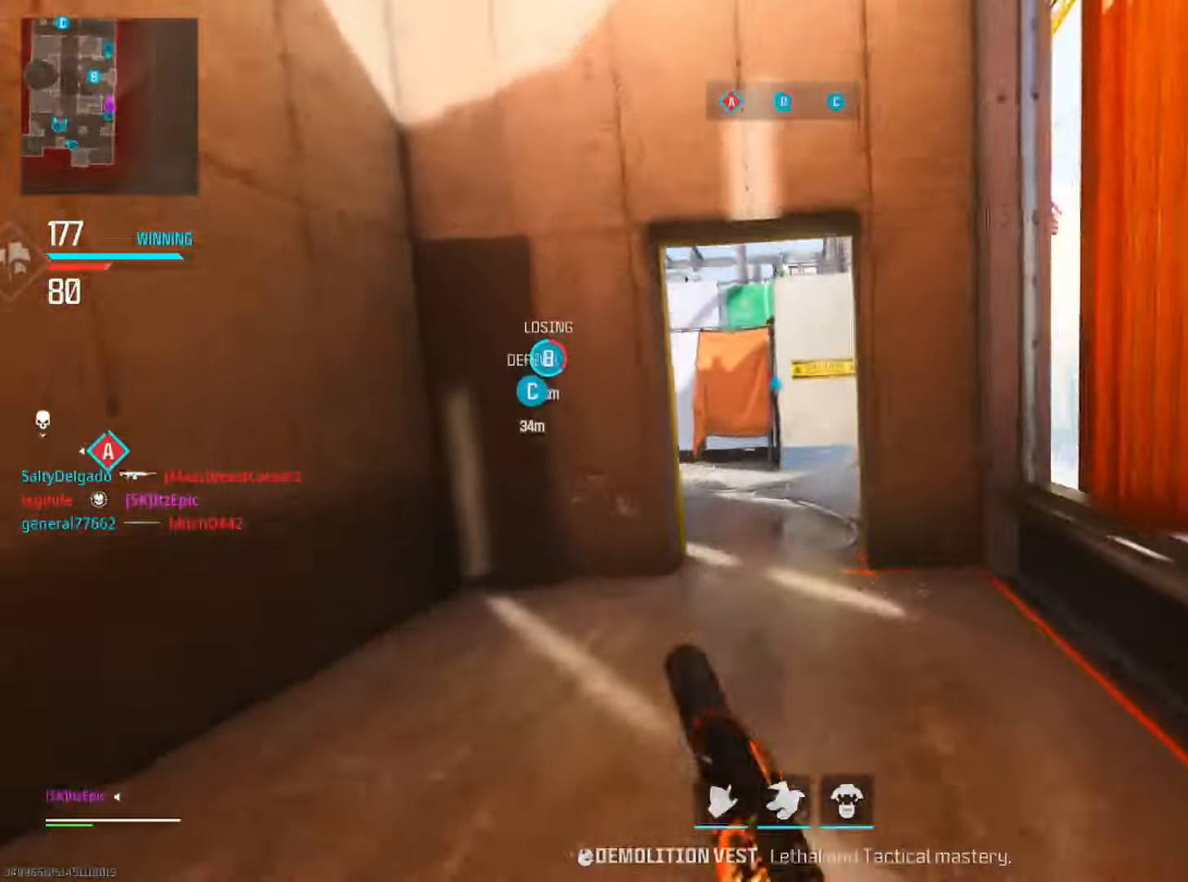
Gameplay with a controller (PlayStation layout); each line is a JSON object with the inputs held at the frame after it. "events" lists button and stick changes between this image and that frame as [ms after this image, input, new state], when the widget could be followed in between. Not read: R2 TOUCHPAD.
{"buttons": [], "left_stick": "up", "right_stick": "left", "events": [[100, "right_stick", "center"], [383, "right_stick", "left"]]}
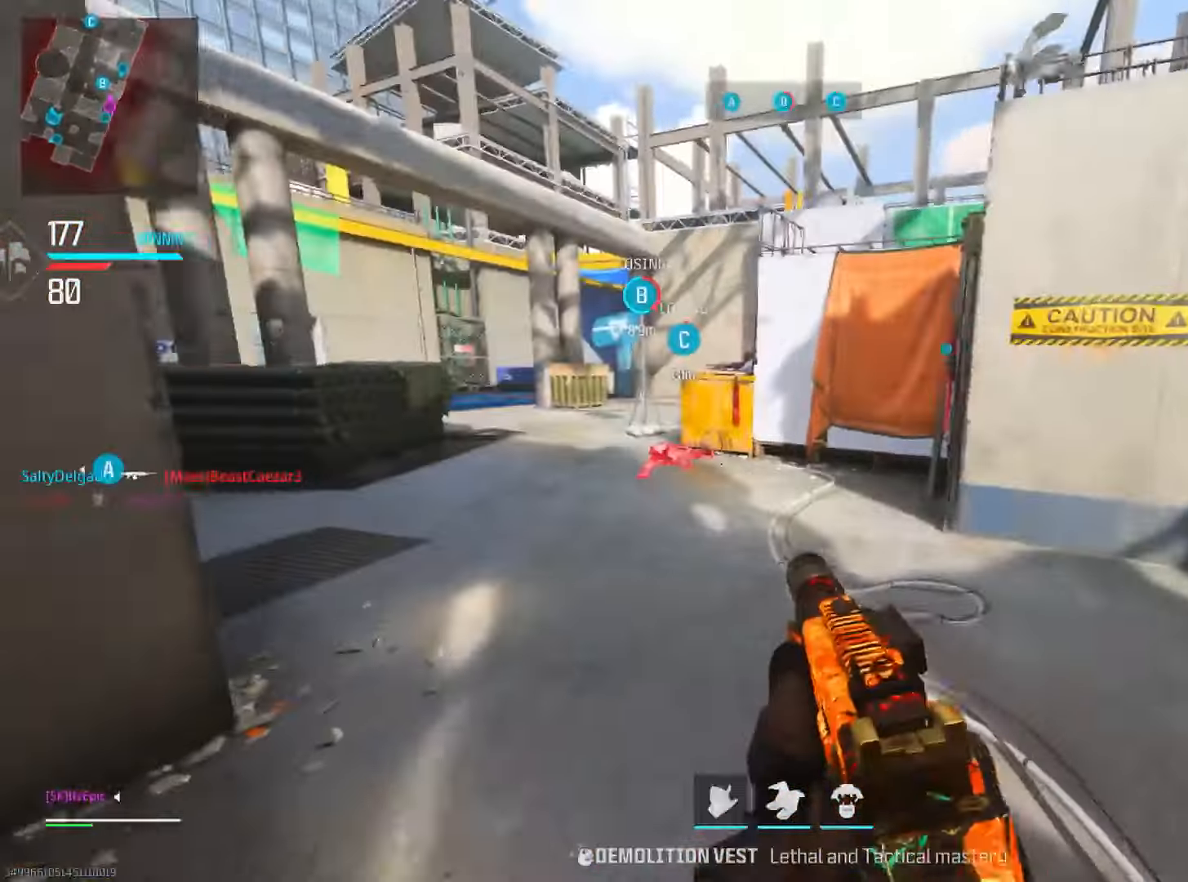
{"buttons": ["L2"], "left_stick": "left", "right_stick": "right", "events": [[100, "right_stick", "center"], [184, "right_stick", "right"], [234, "R3", "down"], [284, "left_stick", "up-left"], [300, "L2", "down"], [384, "R3", "up"], [384, "left_stick", "left"]]}
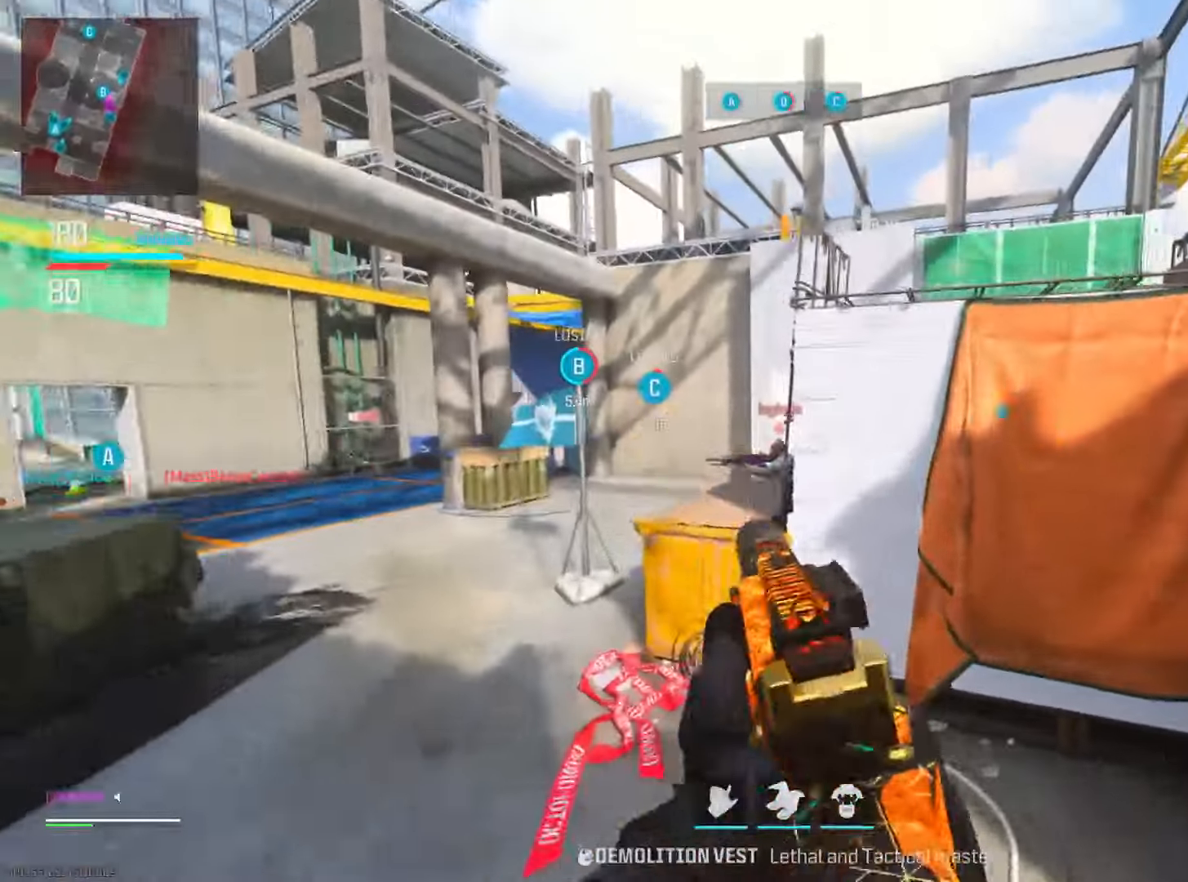
{"buttons": ["L2"], "left_stick": "left", "right_stick": "right", "events": [[66, "right_stick", "down"], [217, "right_stick", "center"], [267, "right_stick", "right"]]}
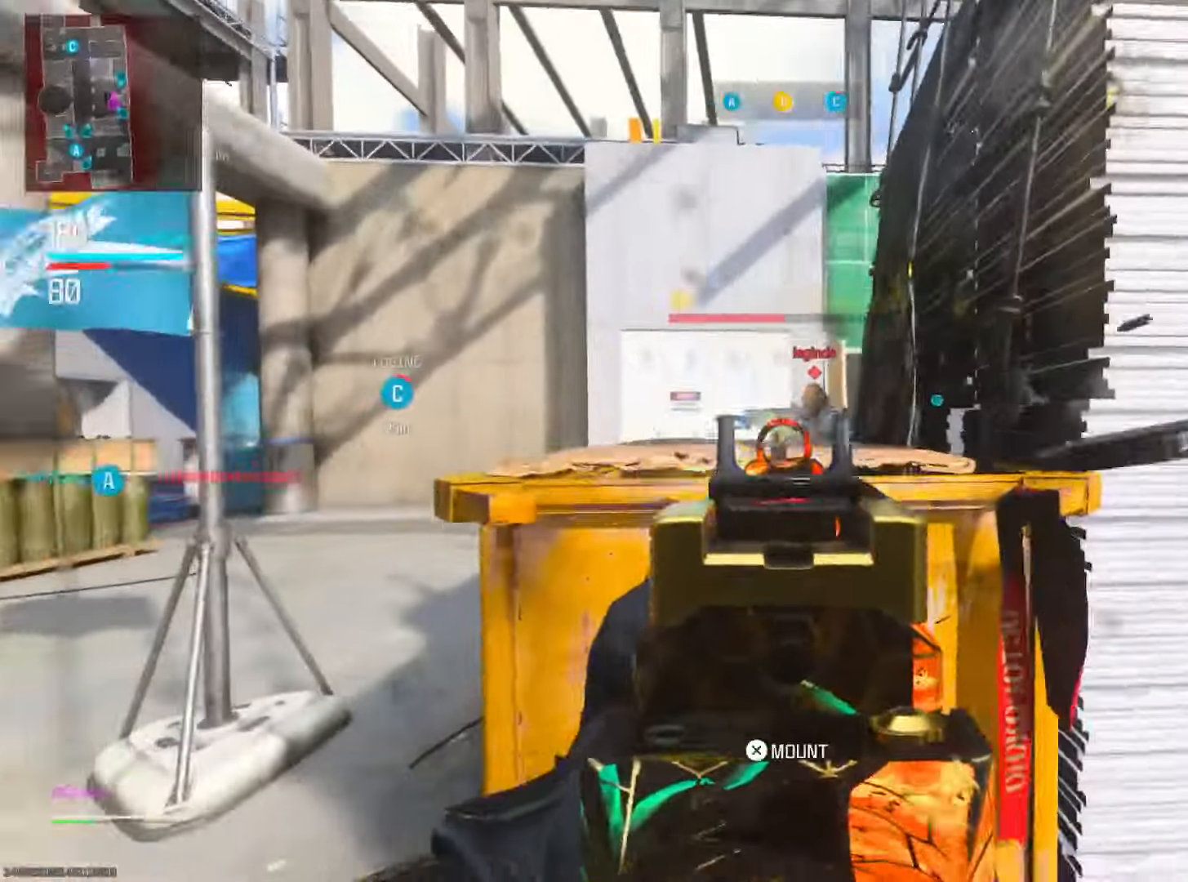
{"buttons": [], "left_stick": "up-left", "right_stick": "right", "events": [[34, "right_stick", "down-right"], [300, "right_stick", "down"], [434, "right_stick", "right"], [467, "L2", "up"], [484, "left_stick", "up-left"]]}
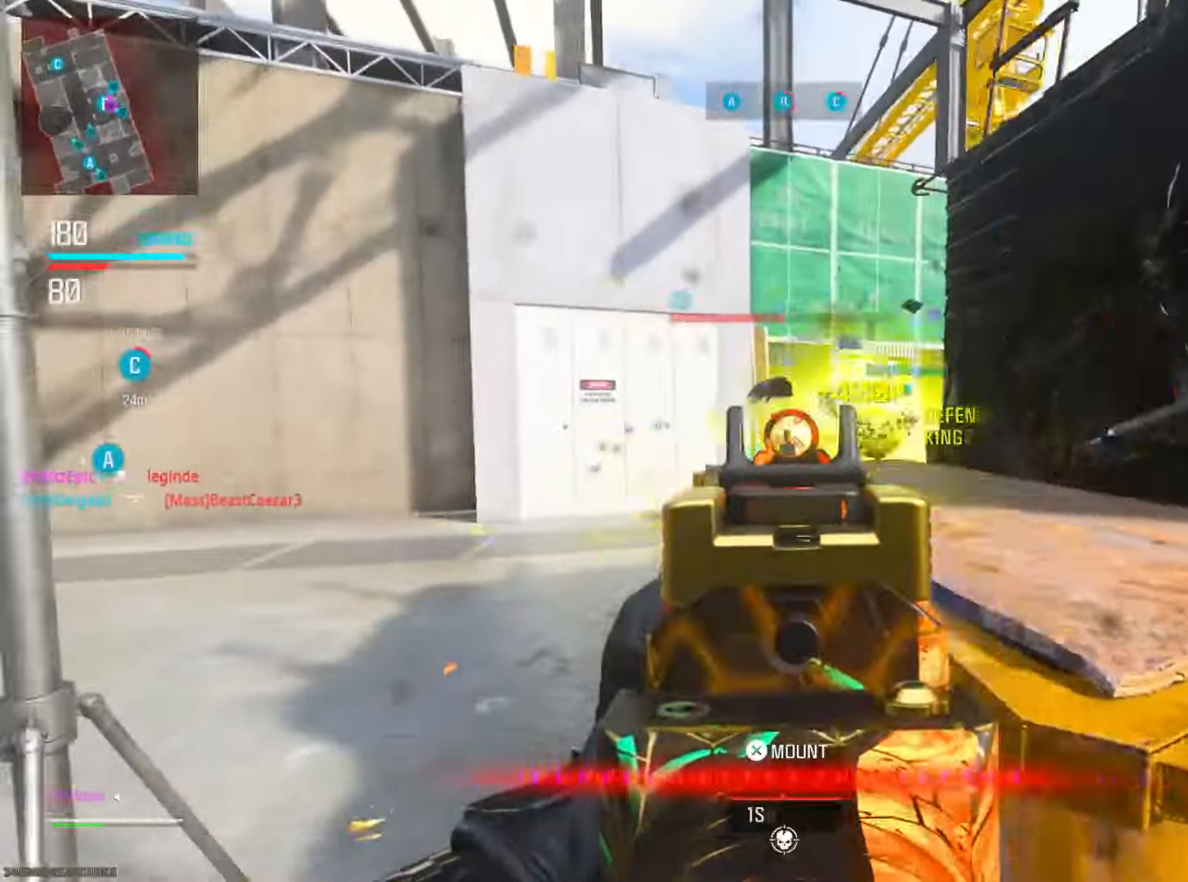
{"buttons": [], "left_stick": "up-left", "right_stick": "right", "events": [[33, "right_stick", "center"], [183, "CIRCLE", "down"], [183, "right_stick", "right"], [317, "CIRCLE", "up"], [333, "right_stick", "center"], [450, "right_stick", "right"]]}
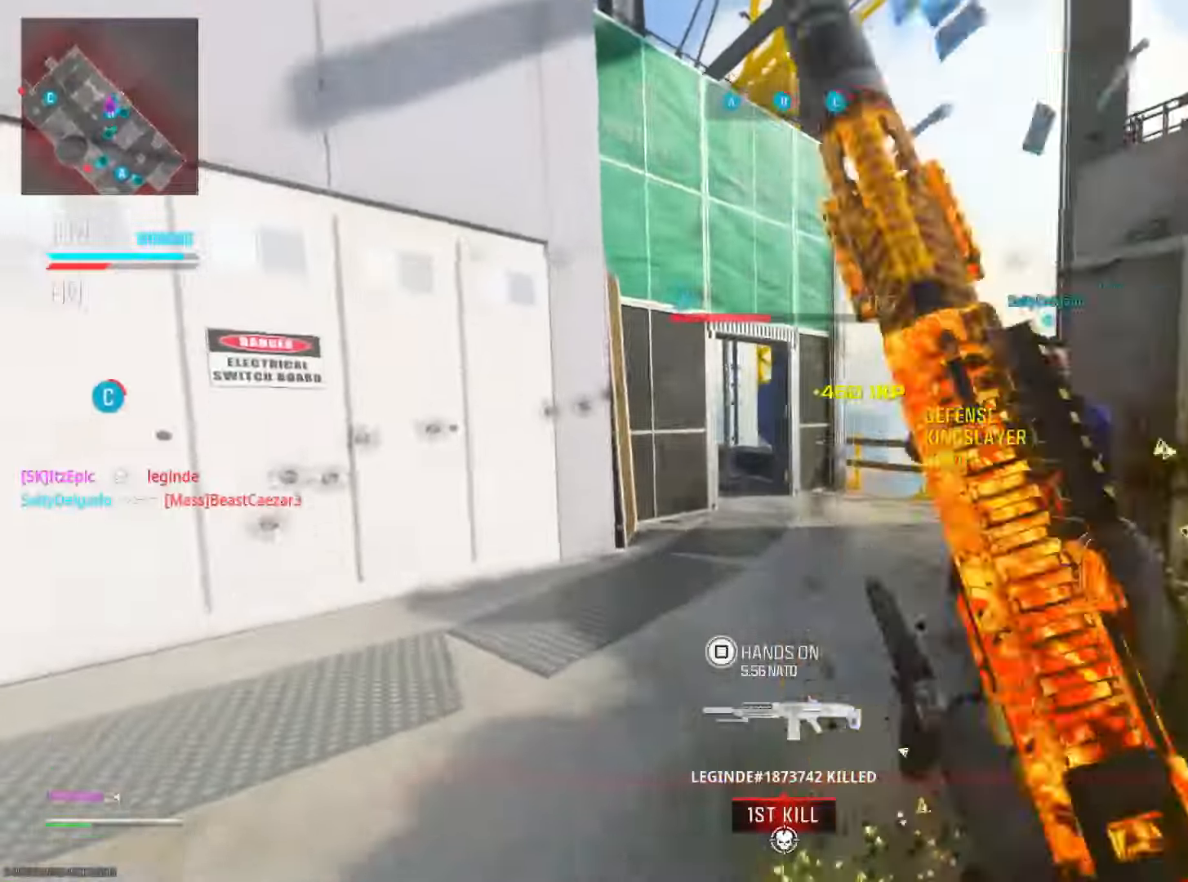
{"buttons": [], "left_stick": "up-right", "right_stick": "left", "events": [[67, "R3", "down"], [117, "right_stick", "center"], [150, "left_stick", "up-right"], [200, "R3", "up"], [200, "right_stick", "left"], [351, "right_stick", "center"], [467, "right_stick", "left"]]}
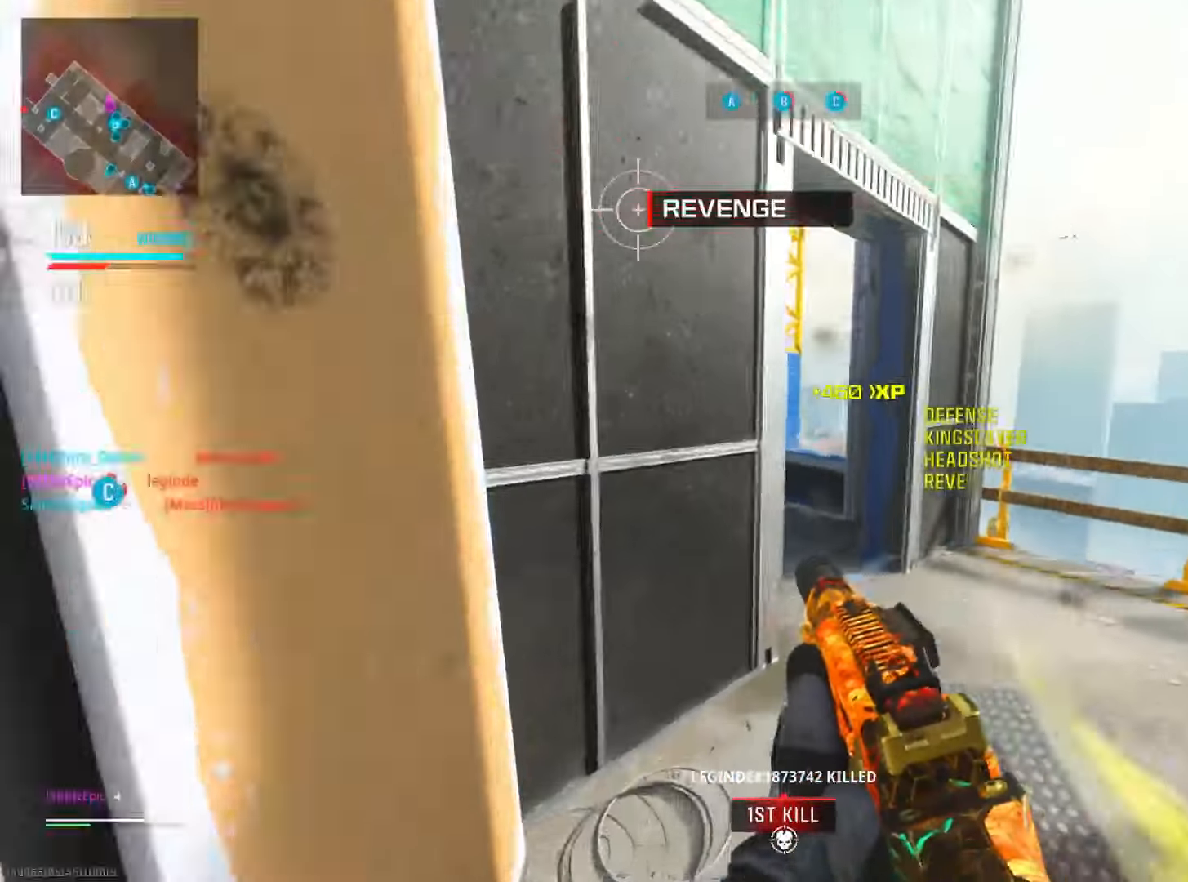
{"buttons": [], "left_stick": "left", "right_stick": "center", "events": [[133, "right_stick", "center"], [300, "SQUARE", "down"], [300, "left_stick", "up-left"], [350, "left_stick", "left"], [400, "SQUARE", "up"]]}
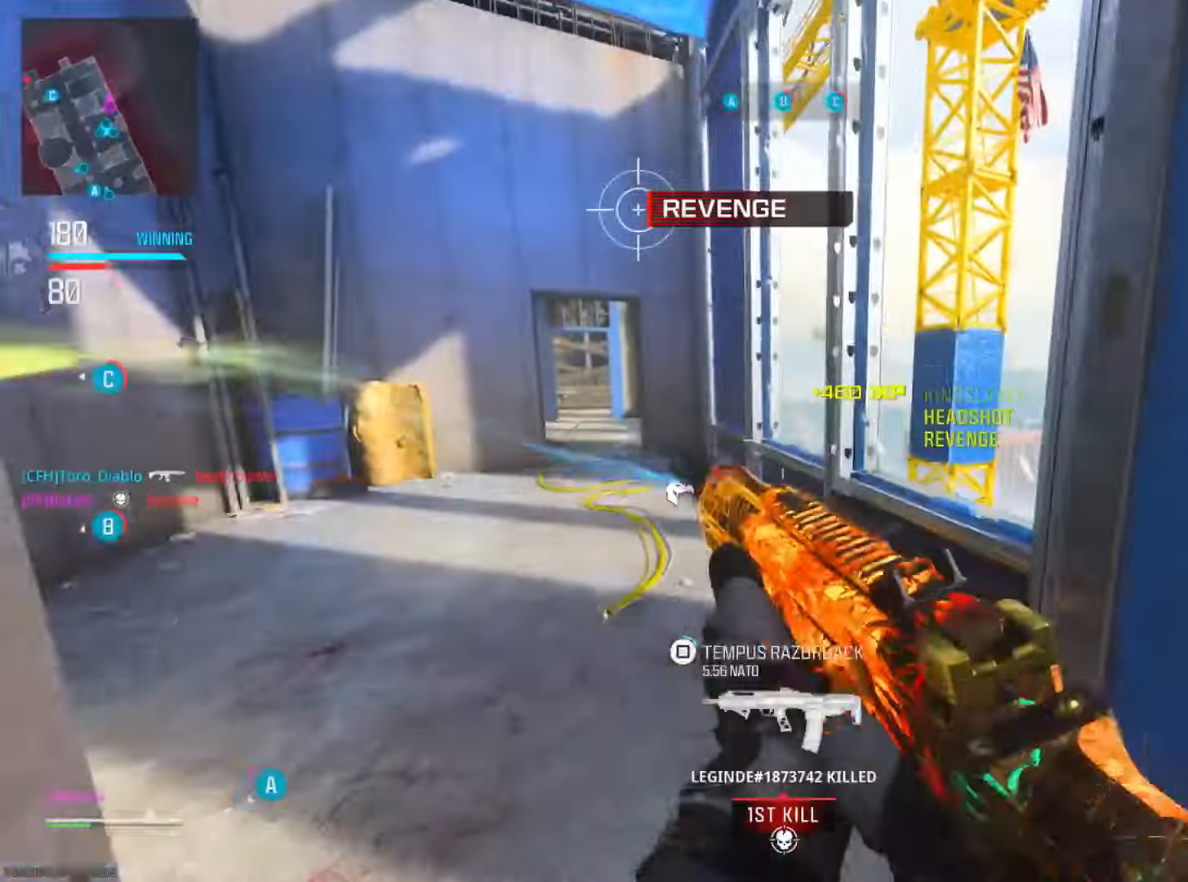
{"buttons": [], "left_stick": "left", "right_stick": "center", "events": [[17, "right_stick", "left"], [167, "right_stick", "center"]]}
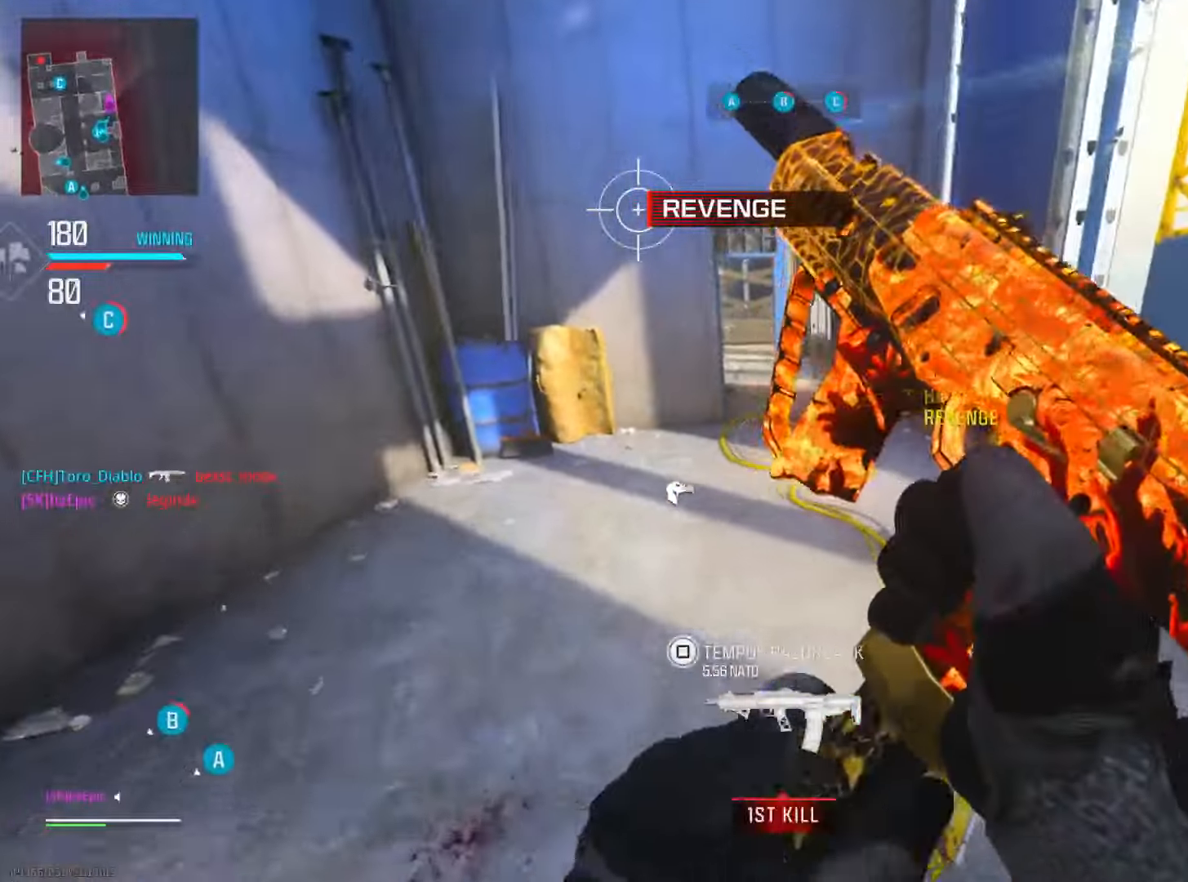
{"buttons": [], "left_stick": "up-right", "right_stick": "center", "events": [[33, "left_stick", "up-left"], [317, "left_stick", "up-right"]]}
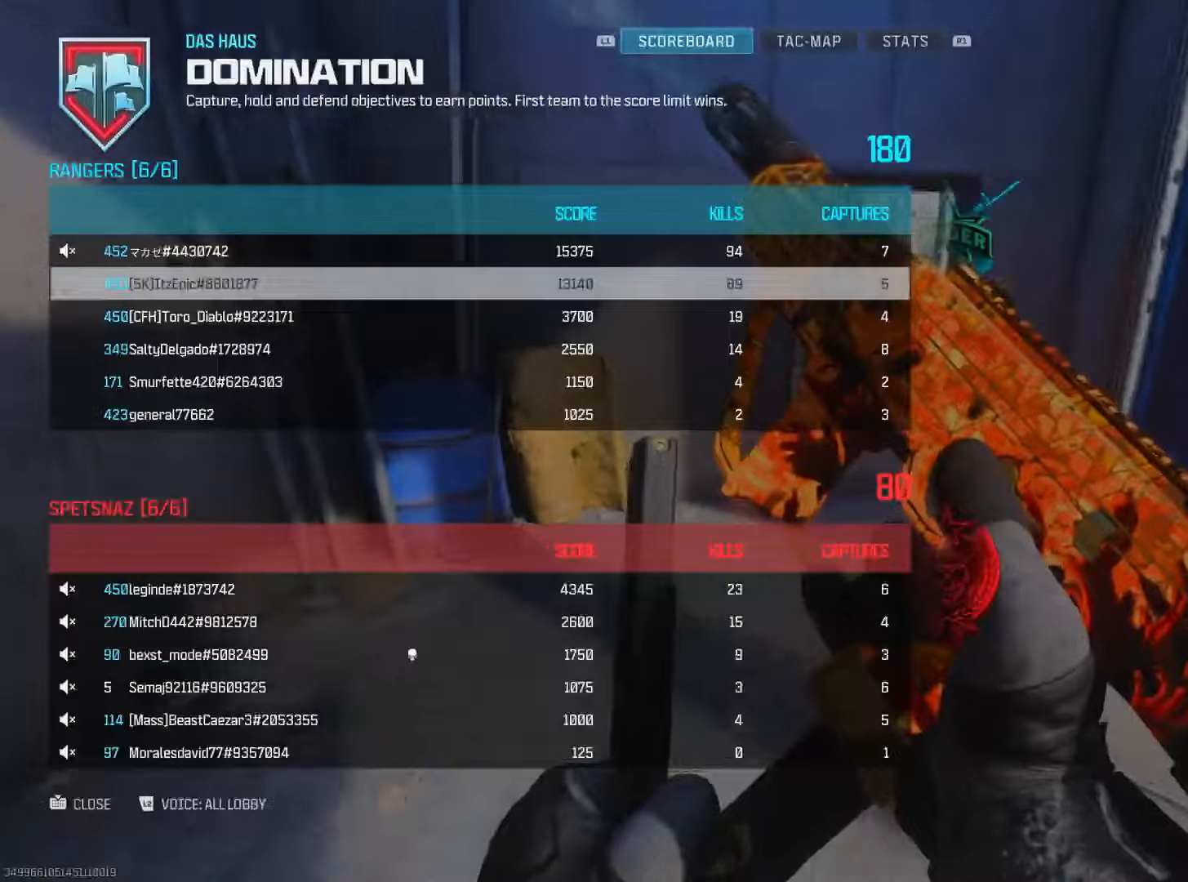
{"buttons": ["L3"], "left_stick": "up-left", "right_stick": "center", "events": [[250, "left_stick", "up"], [433, "L3", "down"], [433, "left_stick", "up-left"]]}
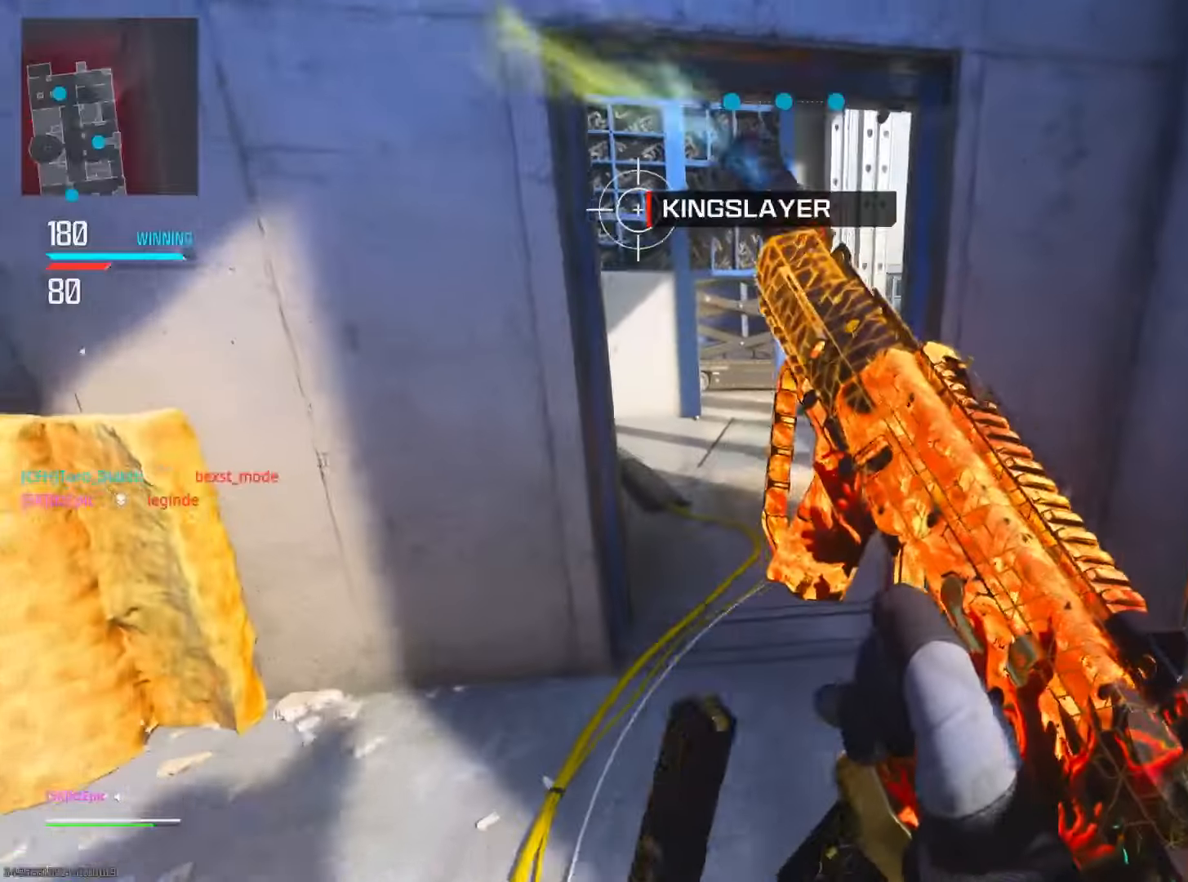
{"buttons": [], "left_stick": "up-left", "right_stick": "center", "events": [[67, "L3", "up"], [100, "left_stick", "up"], [134, "right_stick", "left"], [200, "CIRCLE", "down"], [351, "CIRCLE", "up"], [367, "left_stick", "up-left"], [401, "right_stick", "center"]]}
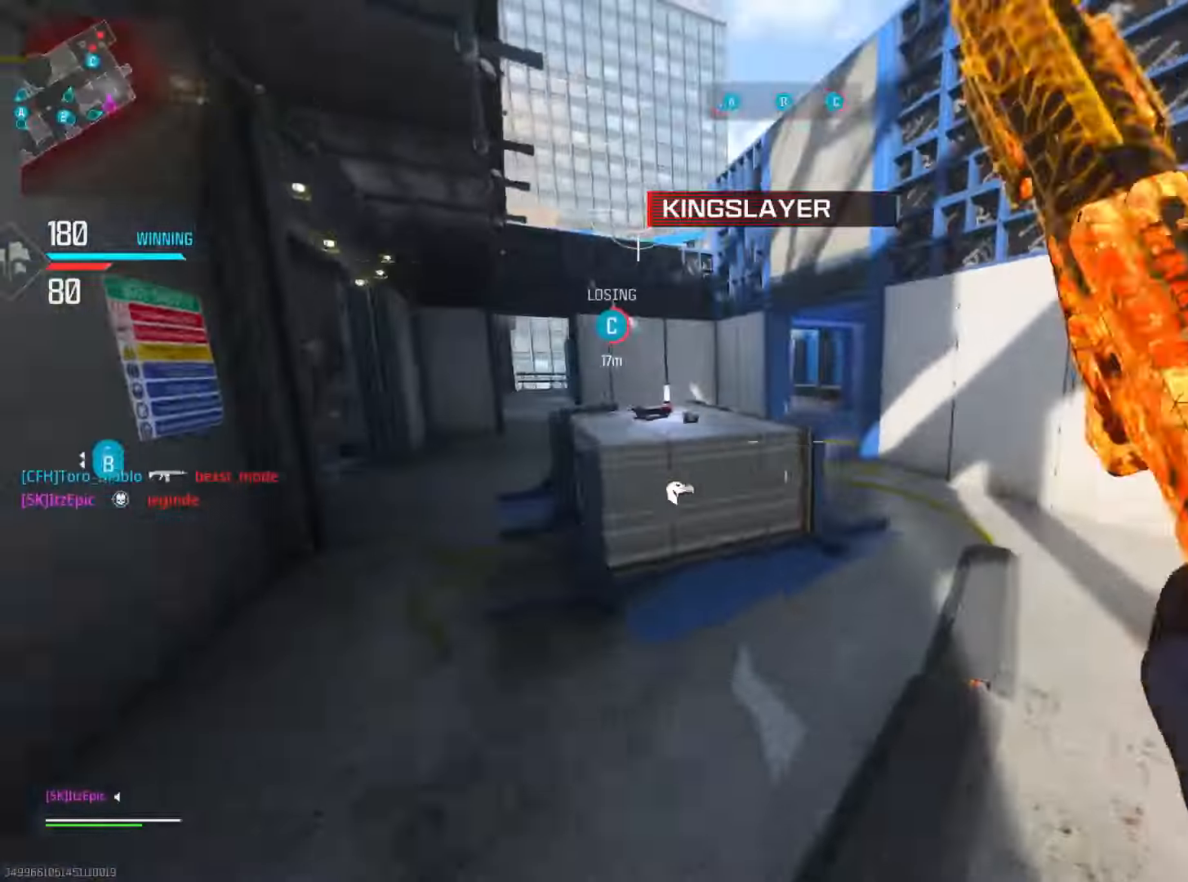
{"buttons": [], "left_stick": "up", "right_stick": "center", "events": [[16, "left_stick", "up"], [133, "right_stick", "left"], [283, "R3", "down"], [300, "right_stick", "center"], [417, "R3", "up"]]}
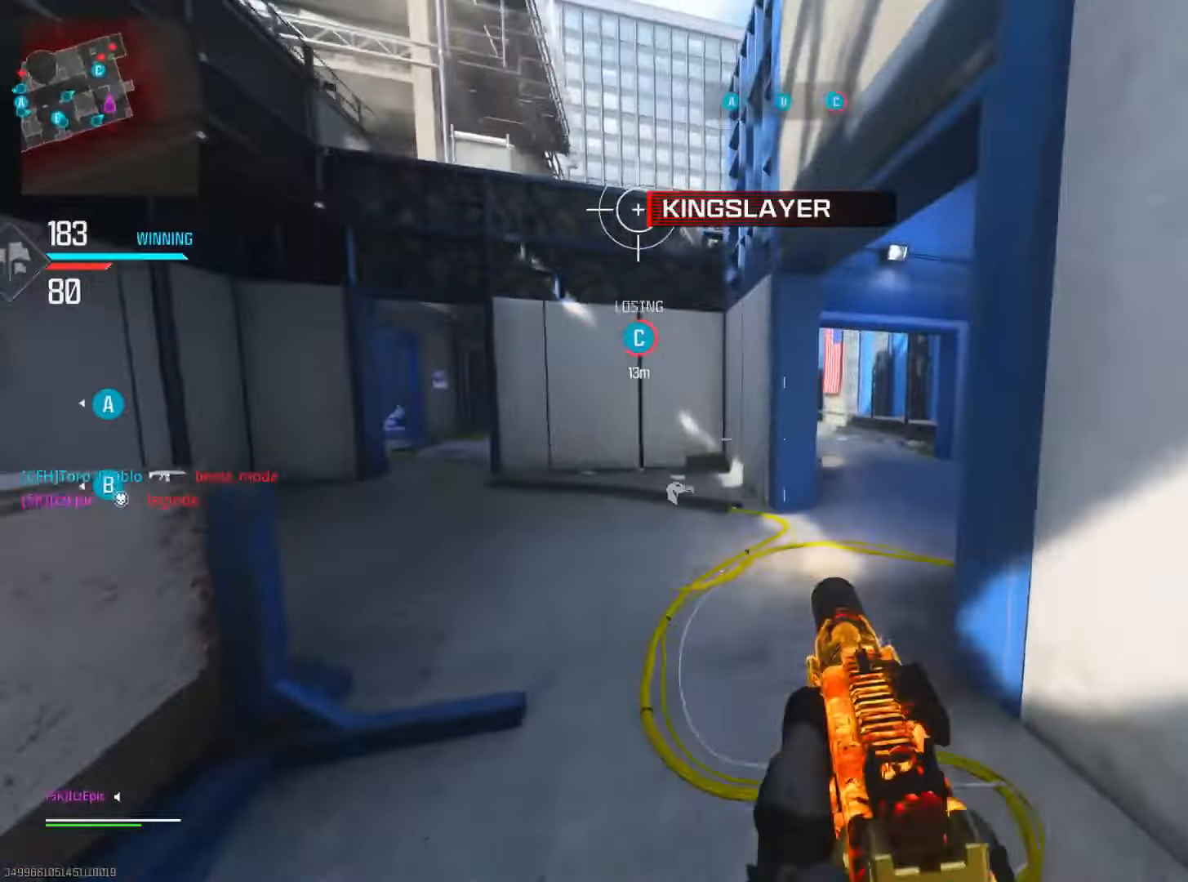
{"buttons": [], "left_stick": "up-right", "right_stick": "left", "events": [[150, "left_stick", "up-right"], [234, "right_stick", "right"], [401, "right_stick", "left"]]}
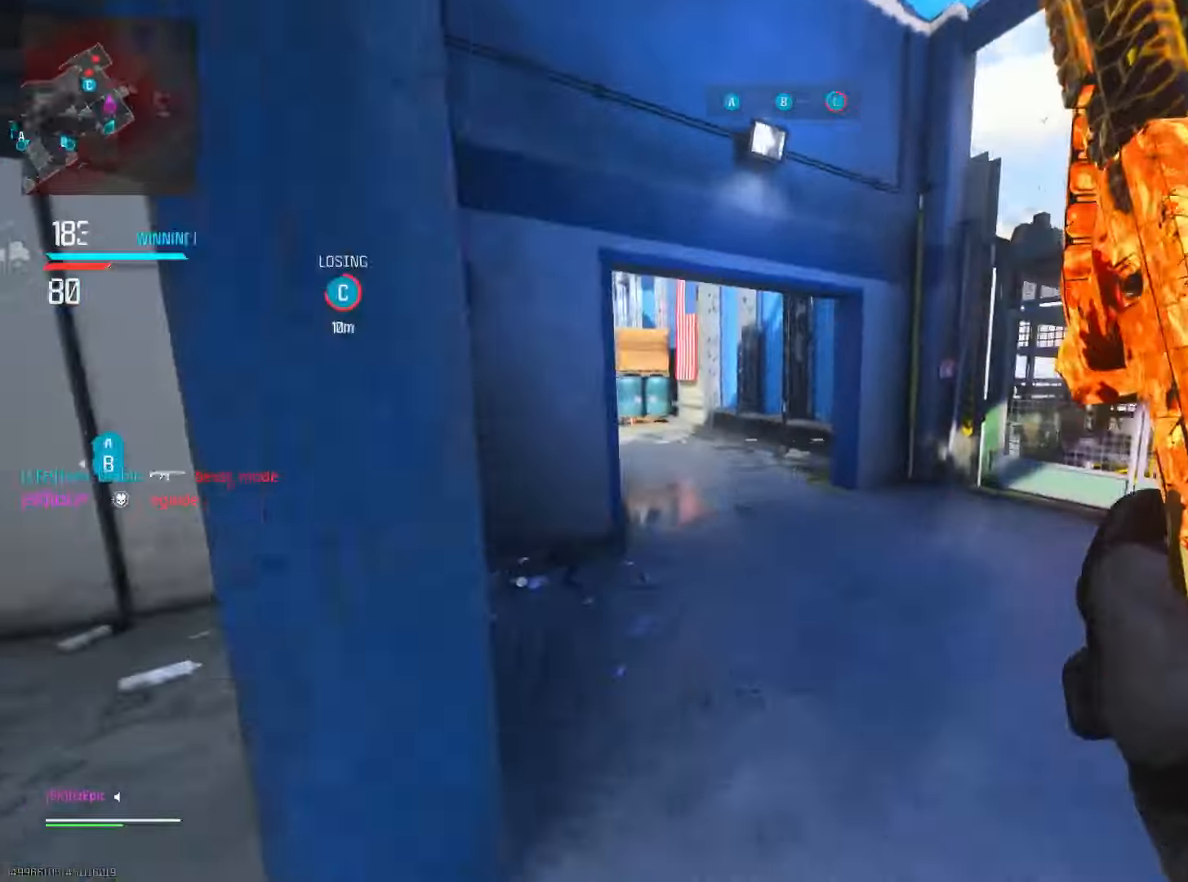
{"buttons": ["L2"], "left_stick": "right", "right_stick": "left", "events": [[66, "R3", "down"], [183, "L2", "down"], [217, "R3", "up"], [217, "left_stick", "right"]]}
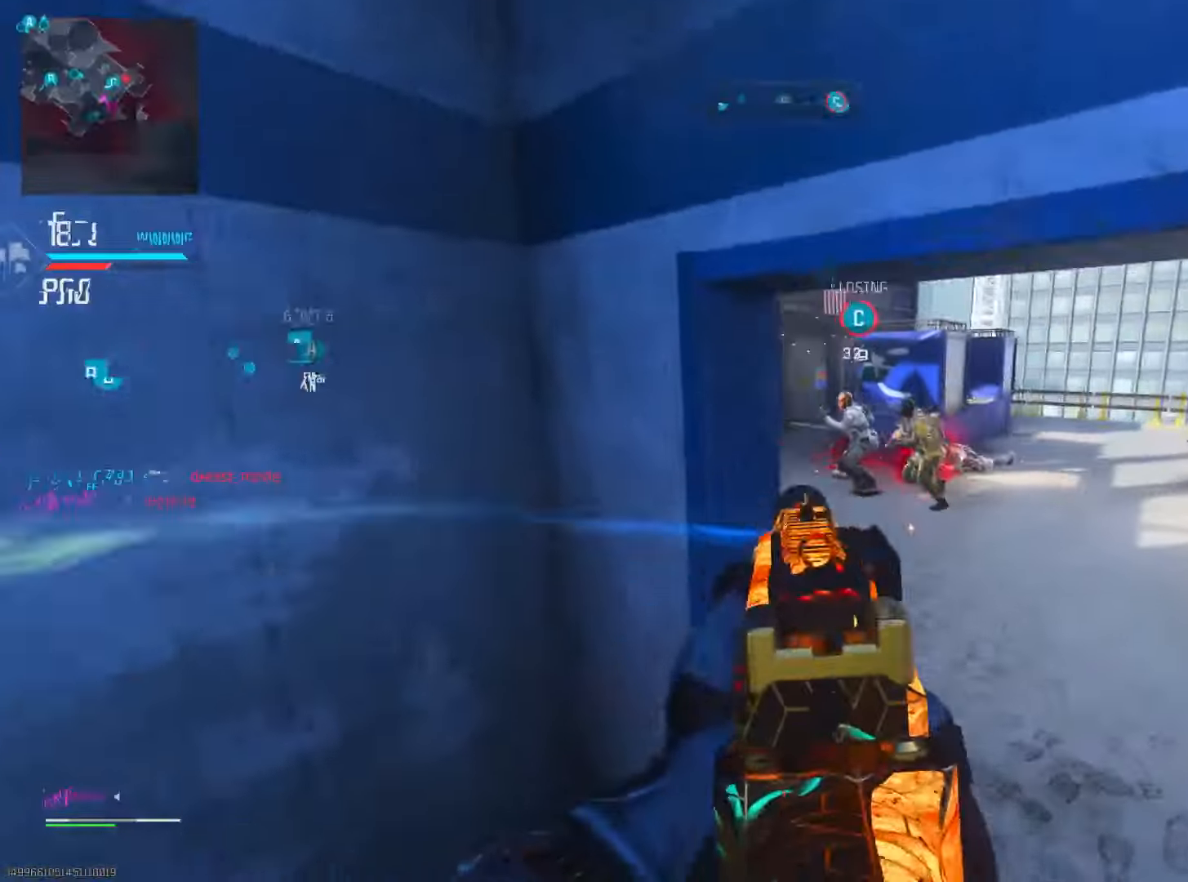
{"buttons": ["L2"], "left_stick": "left", "right_stick": "right", "events": [[66, "right_stick", "right"], [216, "left_stick", "left"], [216, "right_stick", "left"], [333, "right_stick", "down-left"], [500, "right_stick", "right"]]}
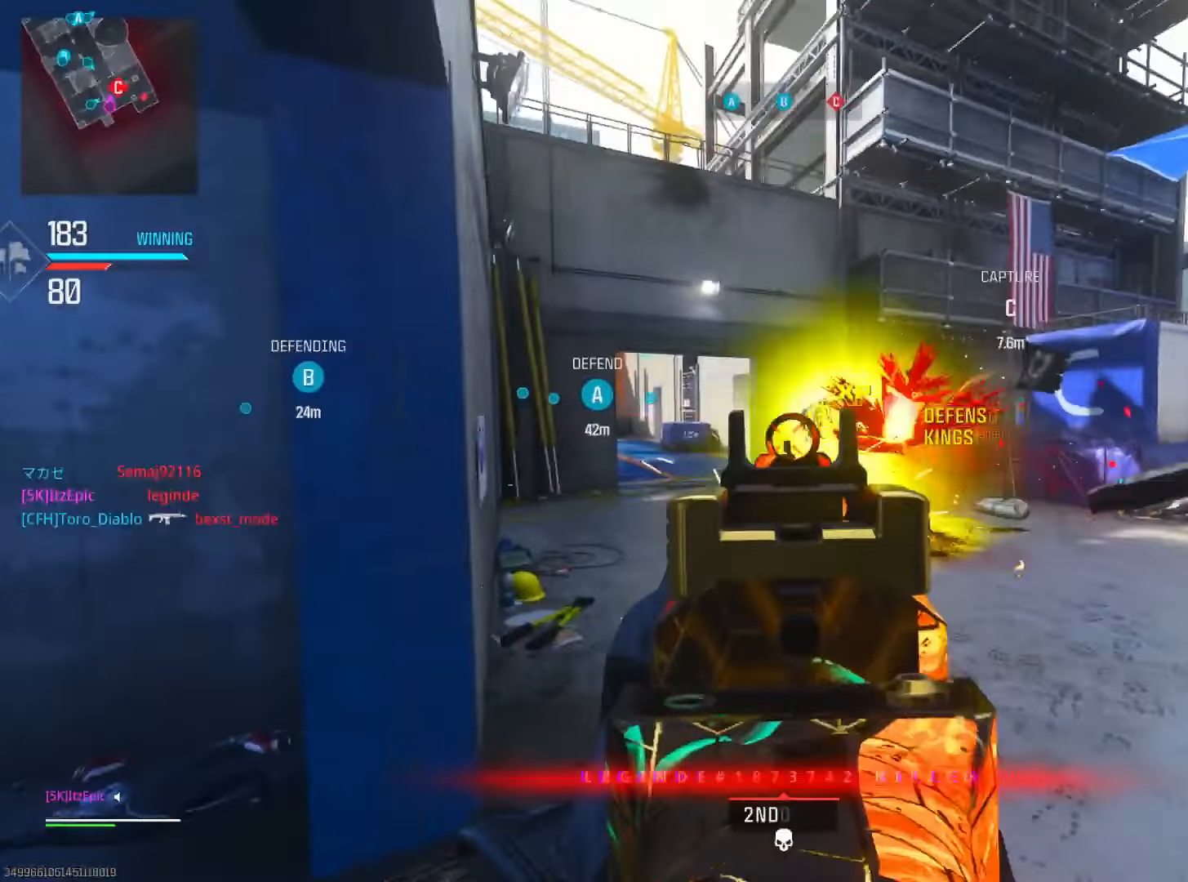
{"buttons": ["L2"], "left_stick": "right", "right_stick": "down-right", "events": [[67, "left_stick", "right"], [434, "right_stick", "down-right"]]}
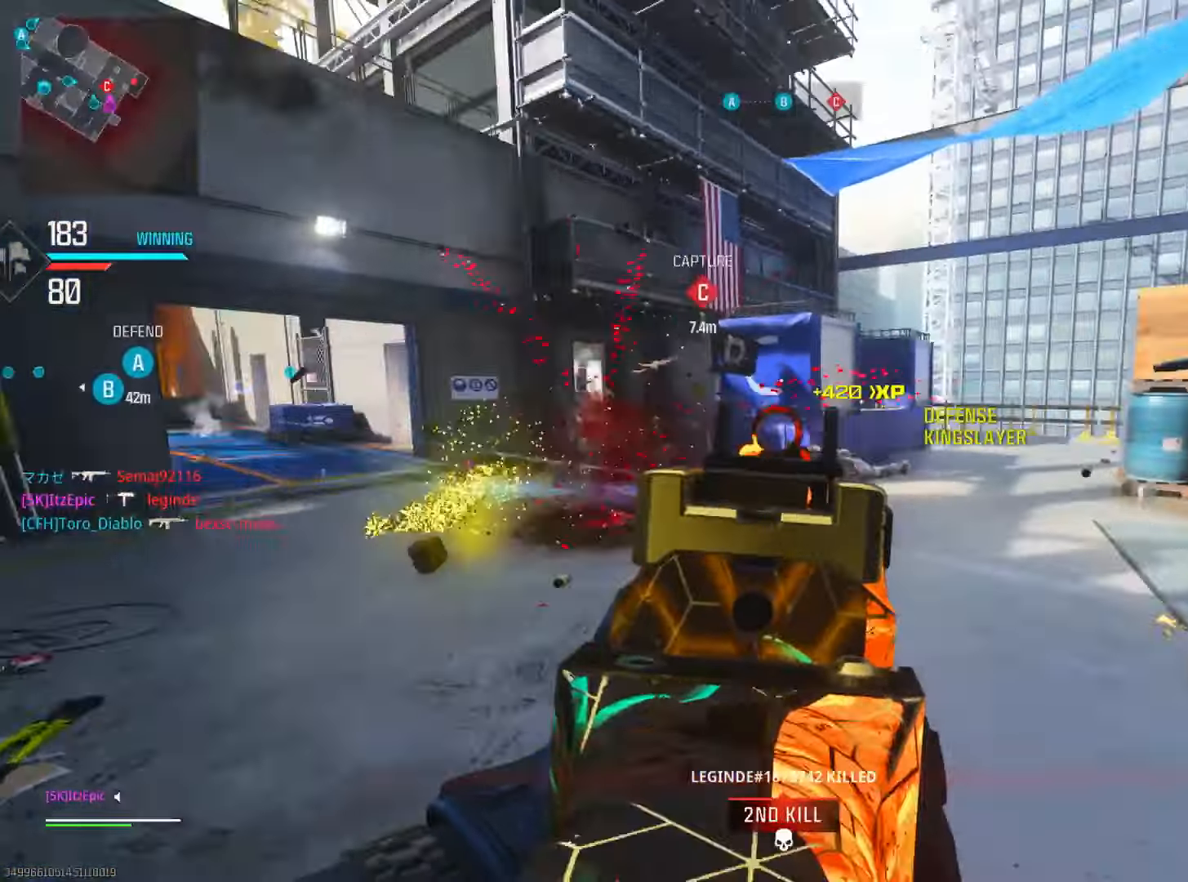
{"buttons": ["L2"], "left_stick": "up", "right_stick": "down-right", "events": [[16, "left_stick", "left"], [33, "right_stick", "down"], [166, "right_stick", "right"], [316, "right_stick", "down-right"], [367, "left_stick", "center"], [417, "left_stick", "up"]]}
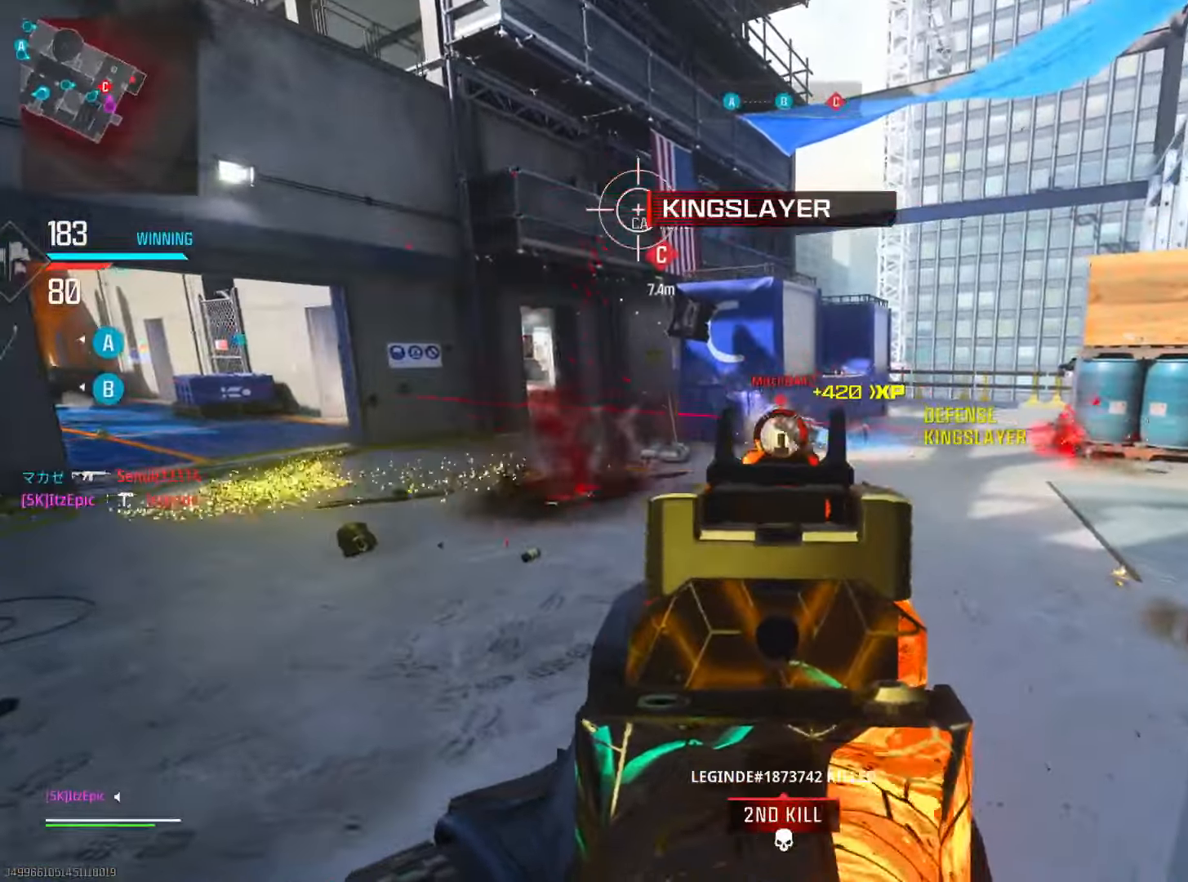
{"buttons": ["L2"], "left_stick": "left", "right_stick": "center", "events": [[17, "right_stick", "right"], [200, "right_stick", "center"], [334, "right_stick", "left"], [350, "left_stick", "left"], [501, "right_stick", "center"]]}
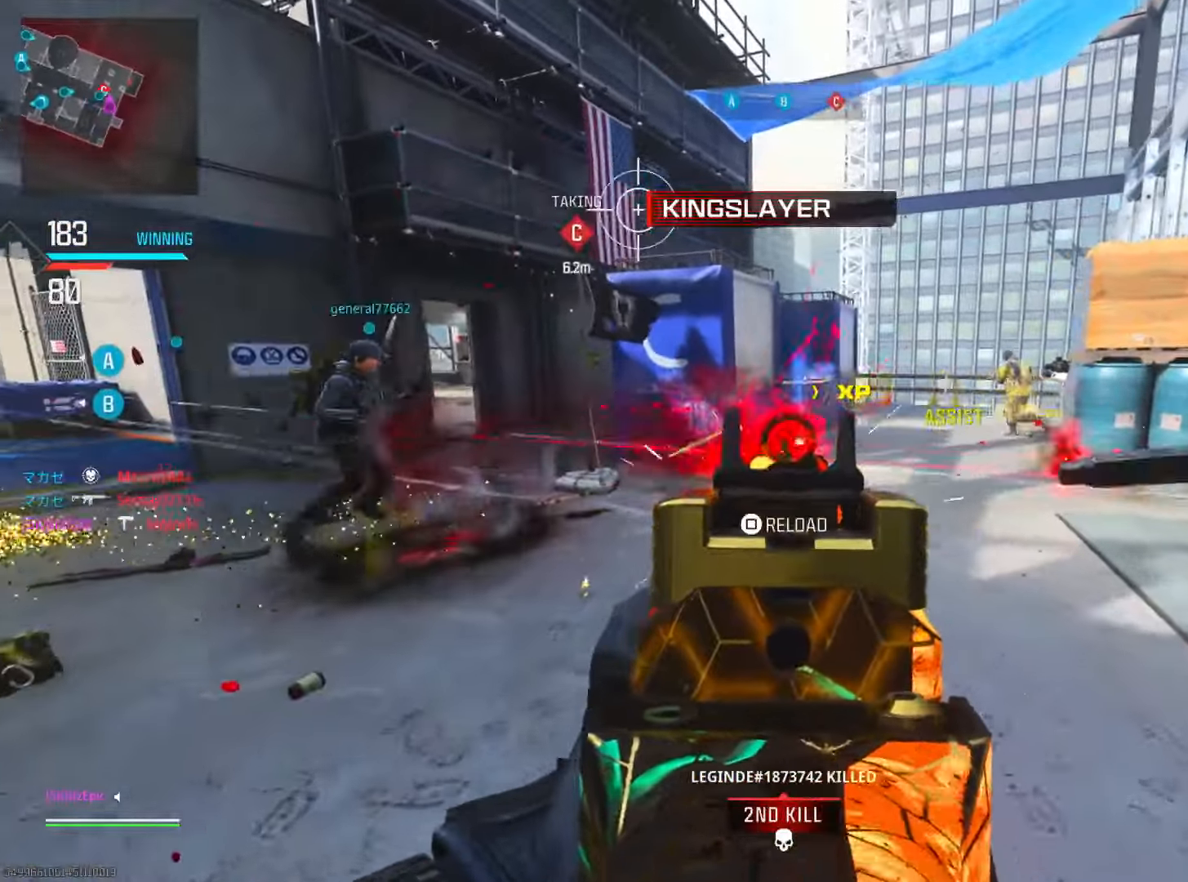
{"buttons": [], "left_stick": "down-right", "right_stick": "center", "events": [[83, "left_stick", "down-right"], [133, "right_stick", "right"], [333, "right_stick", "center"], [400, "L2", "up"], [400, "TRIANGLE", "down"], [500, "TRIANGLE", "up"]]}
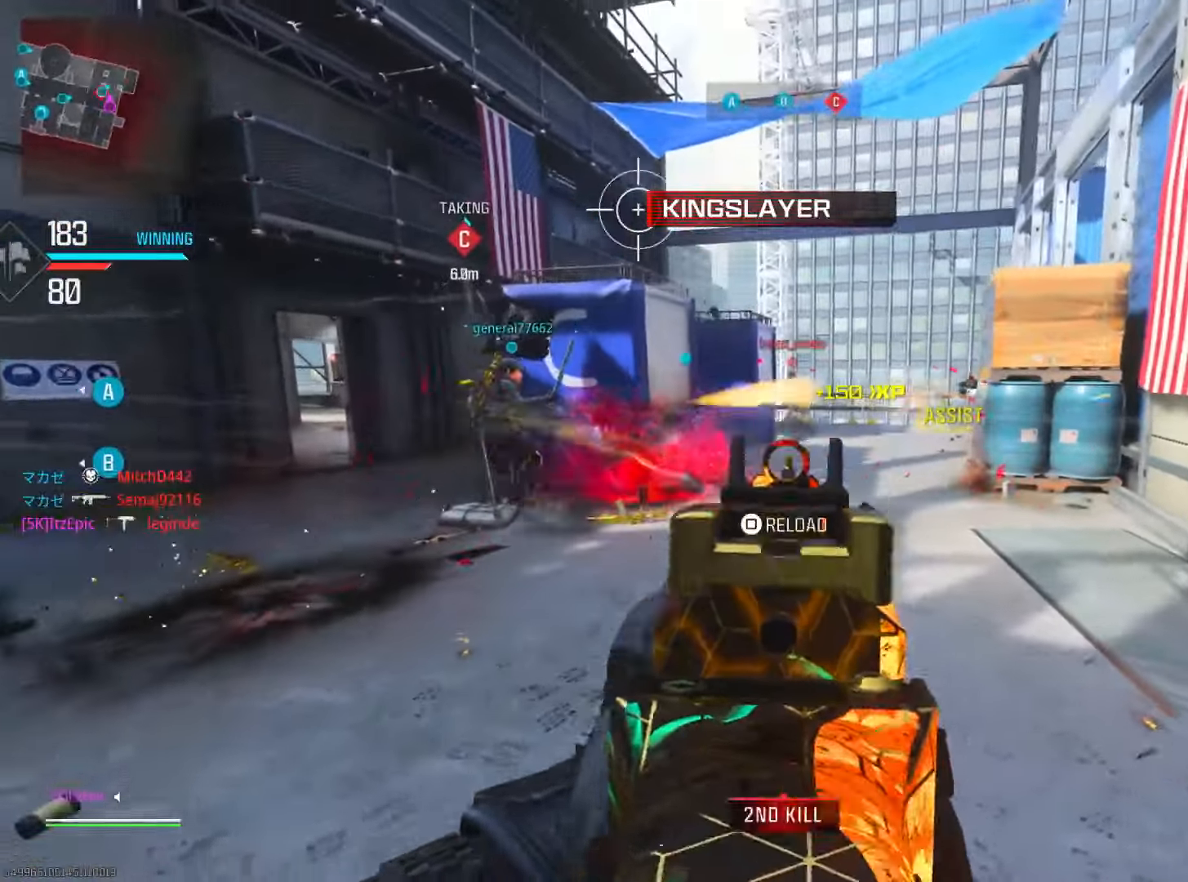
{"buttons": [], "left_stick": "up-left", "right_stick": "center", "events": [[33, "left_stick", "up"], [250, "right_stick", "right"], [284, "CIRCLE", "down"], [400, "right_stick", "center"], [417, "CIRCLE", "up"], [501, "left_stick", "up-left"]]}
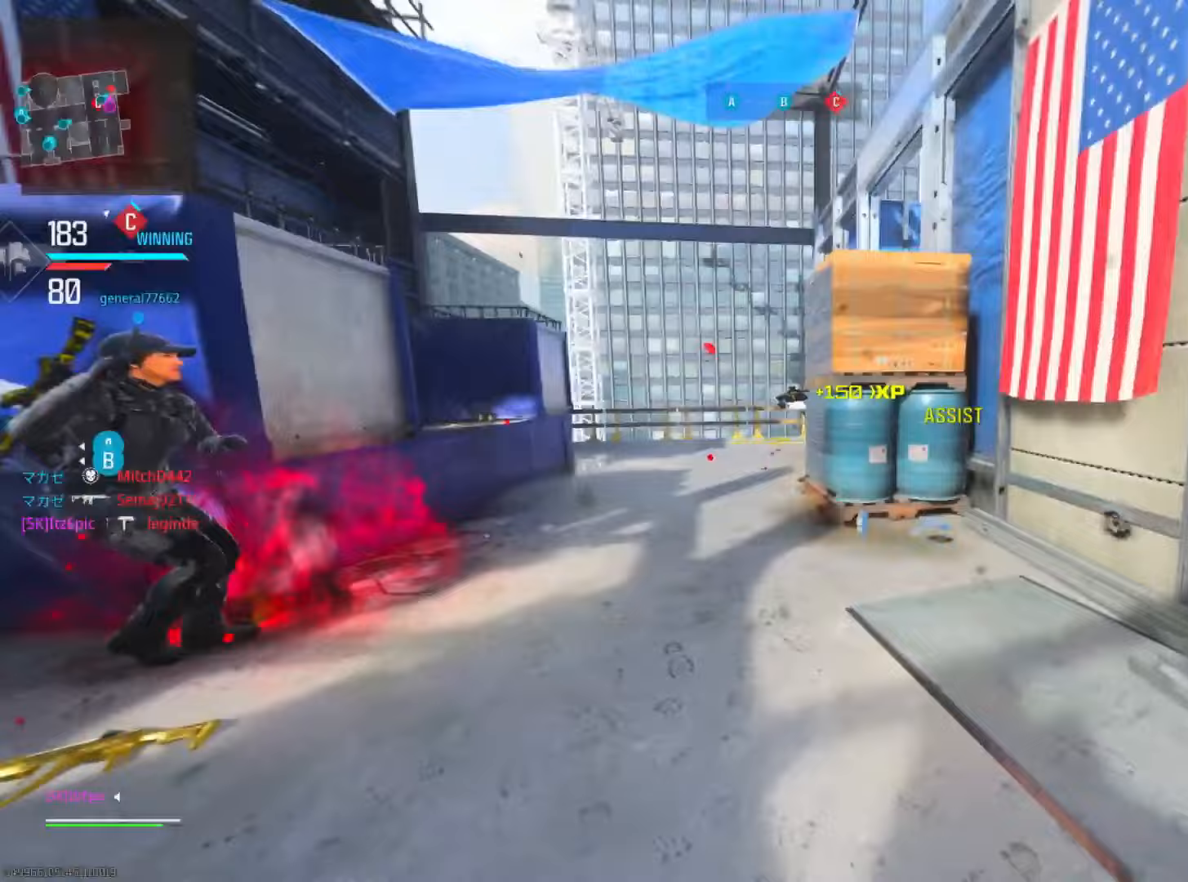
{"buttons": ["L2"], "left_stick": "left", "right_stick": "down-right", "events": [[50, "L2", "down"], [50, "right_stick", "up"], [167, "left_stick", "left"], [217, "R3", "down"], [250, "right_stick", "right"], [334, "R3", "up"], [367, "right_stick", "down-right"]]}
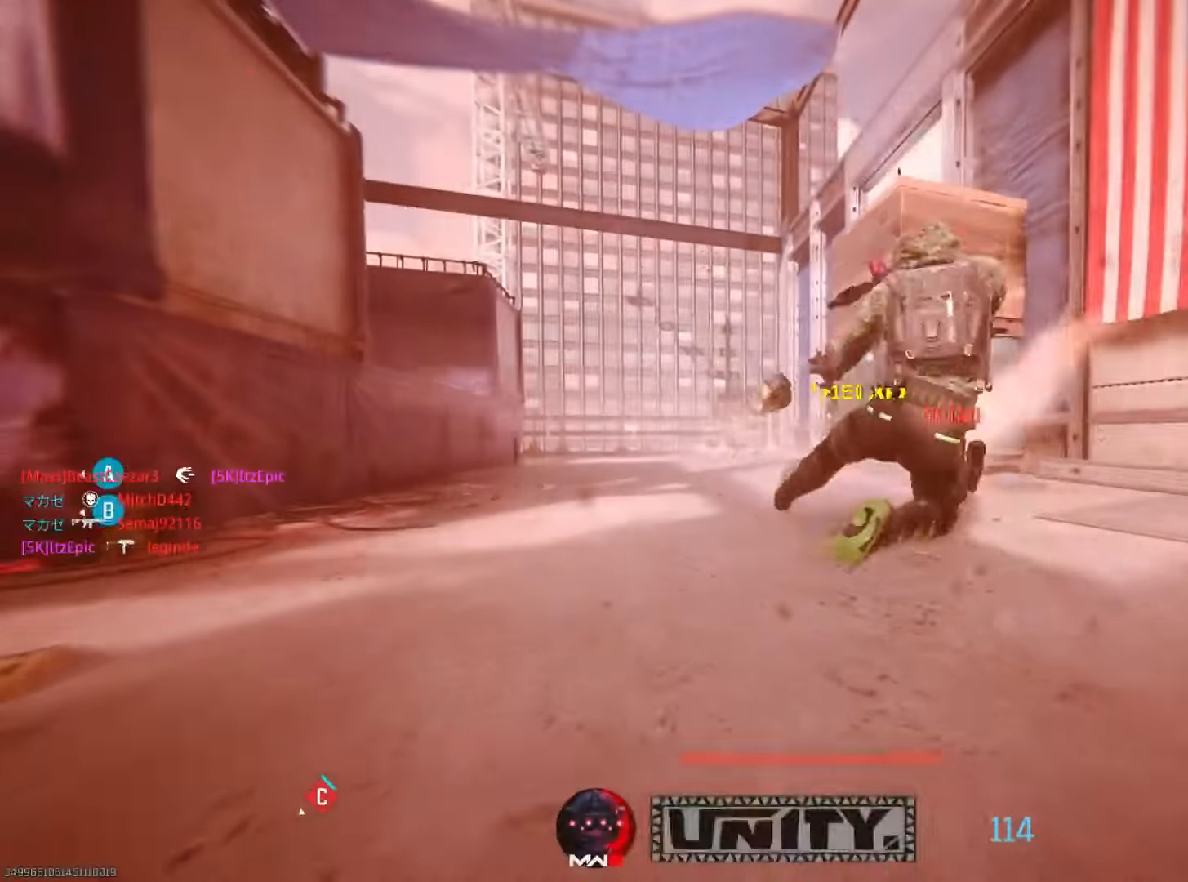
{"buttons": [], "left_stick": "center", "right_stick": "center", "events": [[100, "L2", "up"], [100, "right_stick", "center"], [183, "left_stick", "center"], [233, "SQUARE", "down"], [350, "SQUARE", "up"]]}
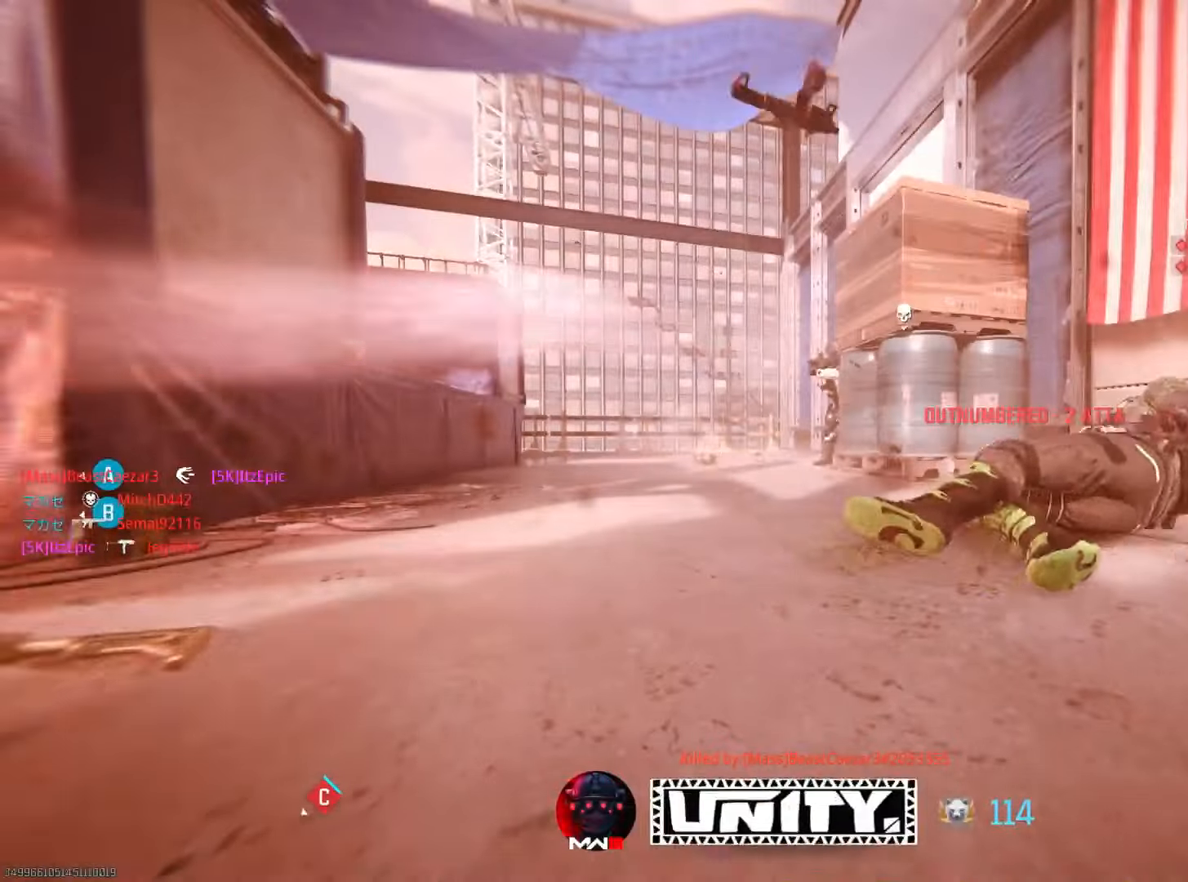
{"buttons": ["SQUARE"], "left_stick": "up", "right_stick": "center", "events": [[250, "SQUARE", "down"], [367, "SQUARE", "up"], [367, "left_stick", "up"], [450, "SQUARE", "down"]]}
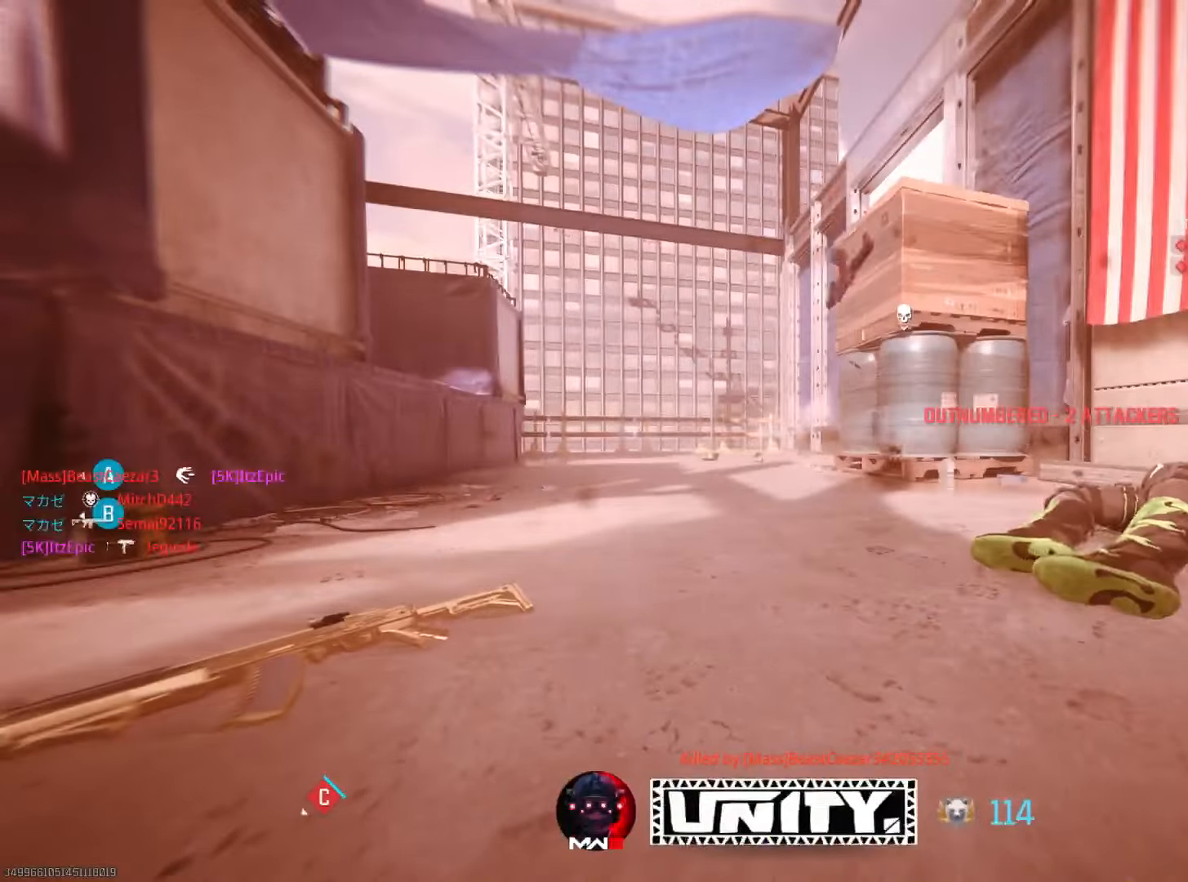
{"buttons": ["SQUARE"], "left_stick": "up", "right_stick": "center", "events": [[83, "L3", "down"], [83, "SQUARE", "up"], [183, "SQUARE", "down"], [250, "L3", "up"], [300, "SQUARE", "up"], [367, "L3", "down"], [400, "SQUARE", "down"], [500, "L3", "up"]]}
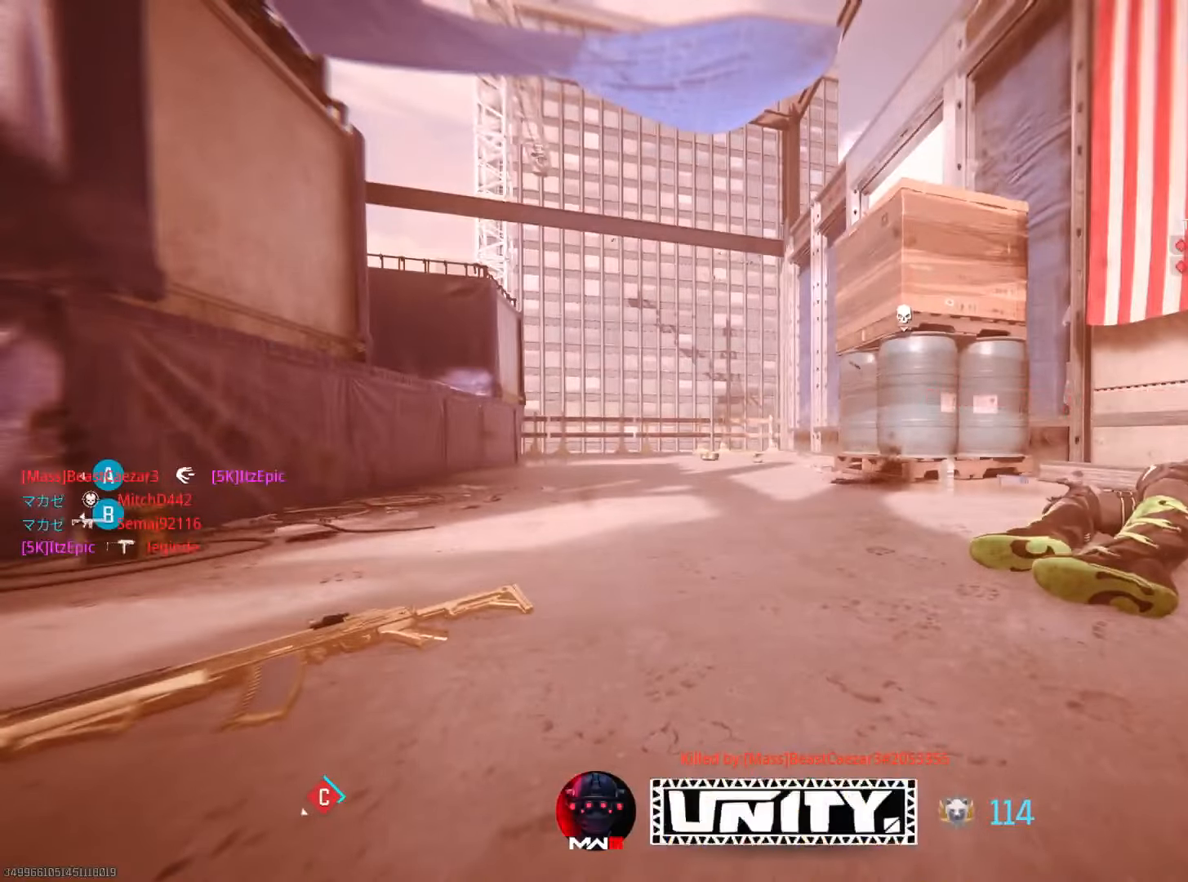
{"buttons": ["TRIANGLE", "L3"], "left_stick": "up", "right_stick": "center", "events": [[33, "SQUARE", "up"], [117, "L3", "down"], [117, "SQUARE", "down"], [234, "SQUARE", "up"], [250, "L3", "up"], [384, "L3", "down"], [400, "TRIANGLE", "down"]]}
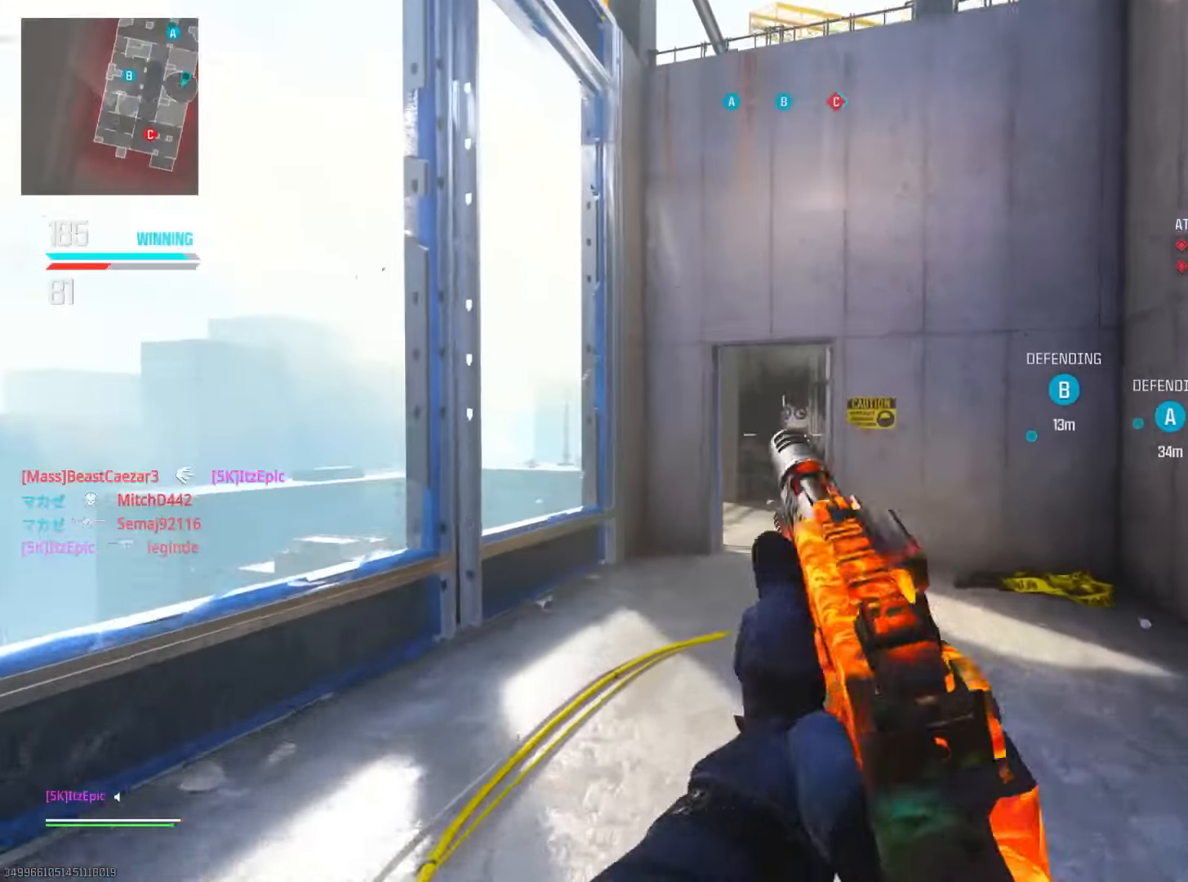
{"buttons": ["CIRCLE"], "left_stick": "up", "right_stick": "right", "events": [[16, "L3", "up"], [33, "TRIANGLE", "up"], [133, "TRIANGLE", "down"], [200, "TRIANGLE", "up"], [300, "CIRCLE", "down"], [400, "CIRCLE", "up"], [400, "right_stick", "right"], [500, "CIRCLE", "down"]]}
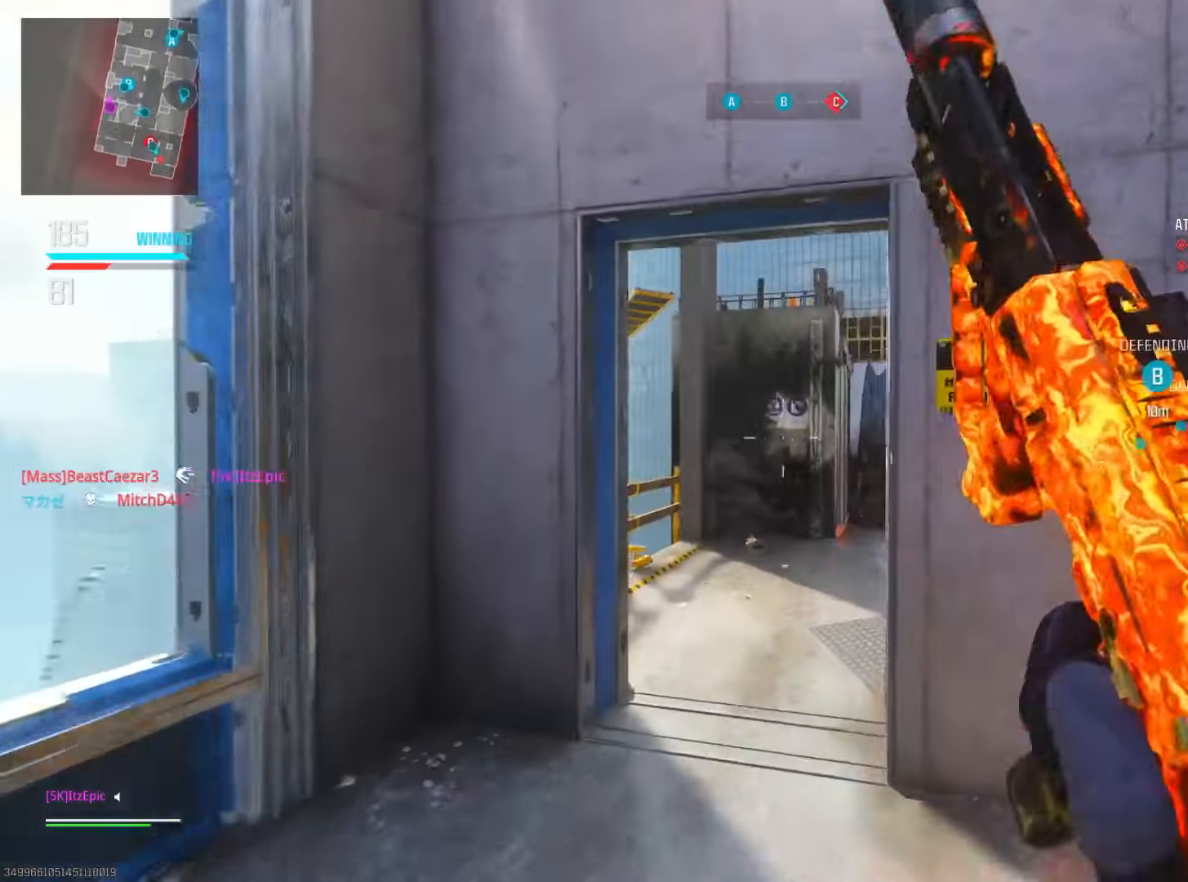
{"buttons": [], "left_stick": "up", "right_stick": "center", "events": [[50, "R3", "down"], [50, "right_stick", "down-right"], [184, "CIRCLE", "up"], [184, "R3", "up"], [267, "right_stick", "center"]]}
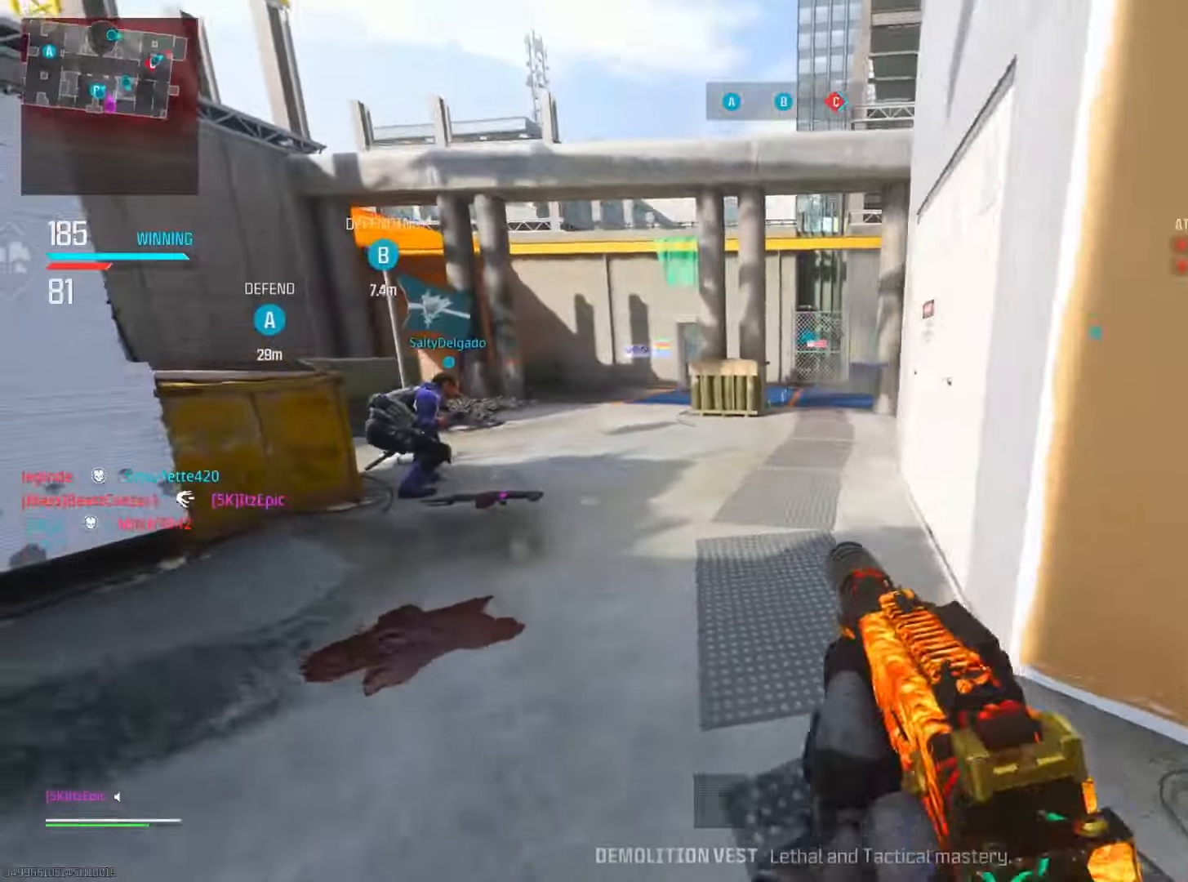
{"buttons": [], "left_stick": "up", "right_stick": "left", "events": [[66, "right_stick", "left"], [250, "right_stick", "center"], [450, "right_stick", "left"]]}
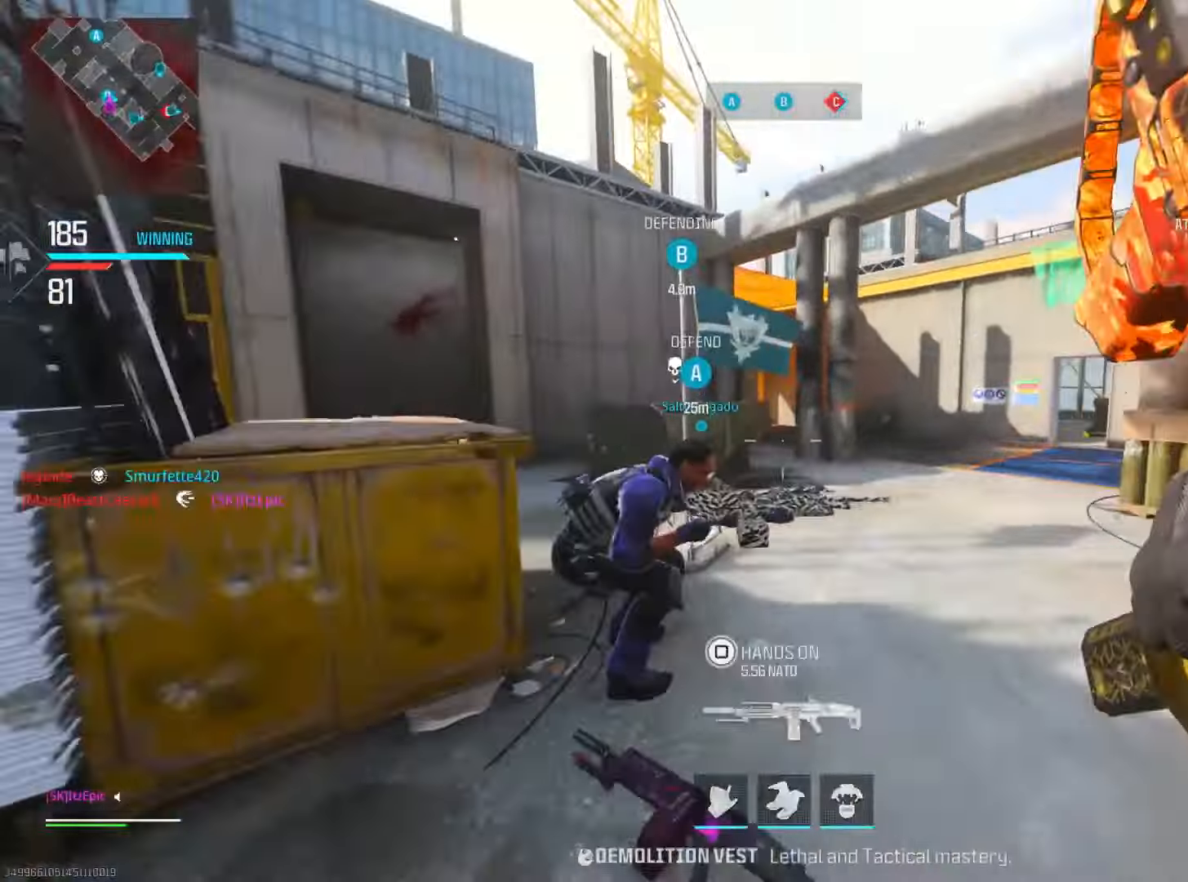
{"buttons": ["CIRCLE"], "left_stick": "up", "right_stick": "up", "events": [[117, "right_stick", "center"], [200, "right_stick", "left"], [467, "right_stick", "up"], [501, "CIRCLE", "down"]]}
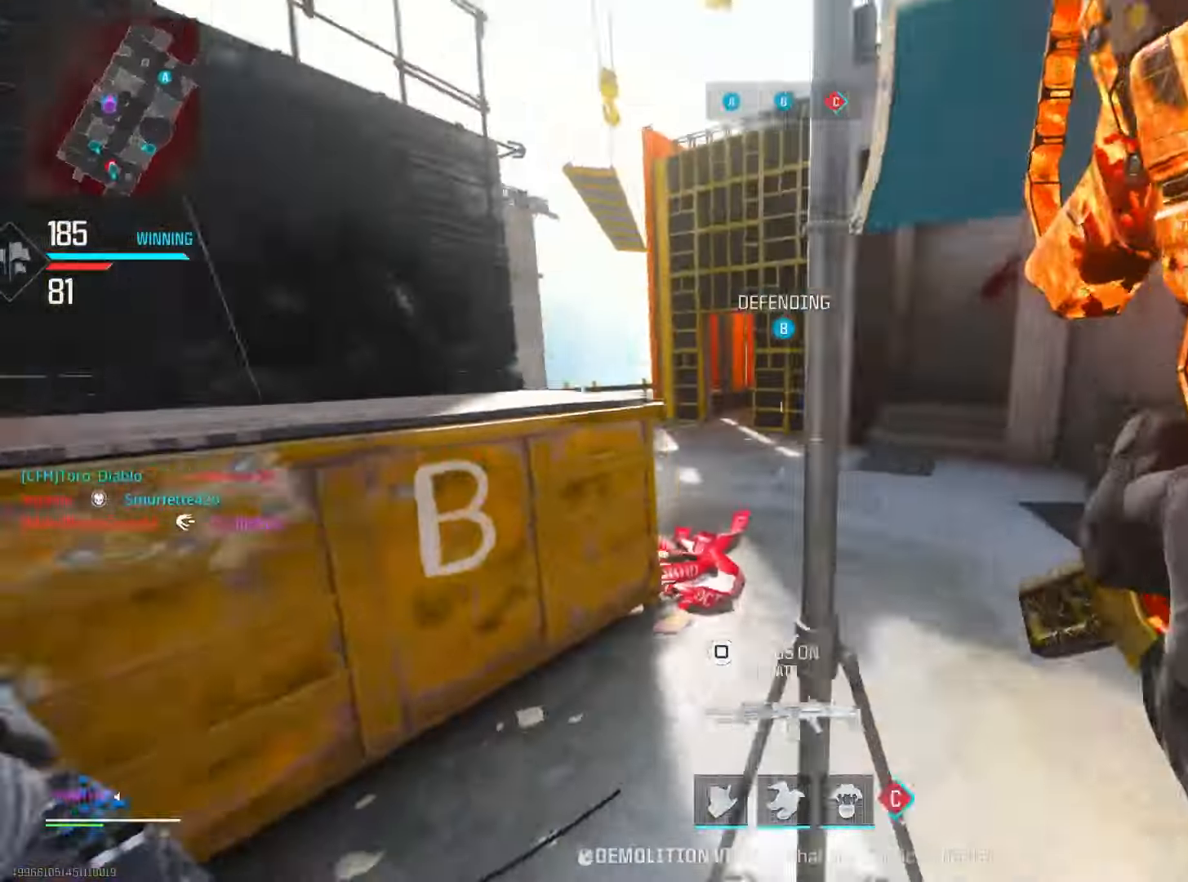
{"buttons": [], "left_stick": "up", "right_stick": "right", "events": [[33, "right_stick", "center"], [150, "CIRCLE", "up"], [483, "right_stick", "right"]]}
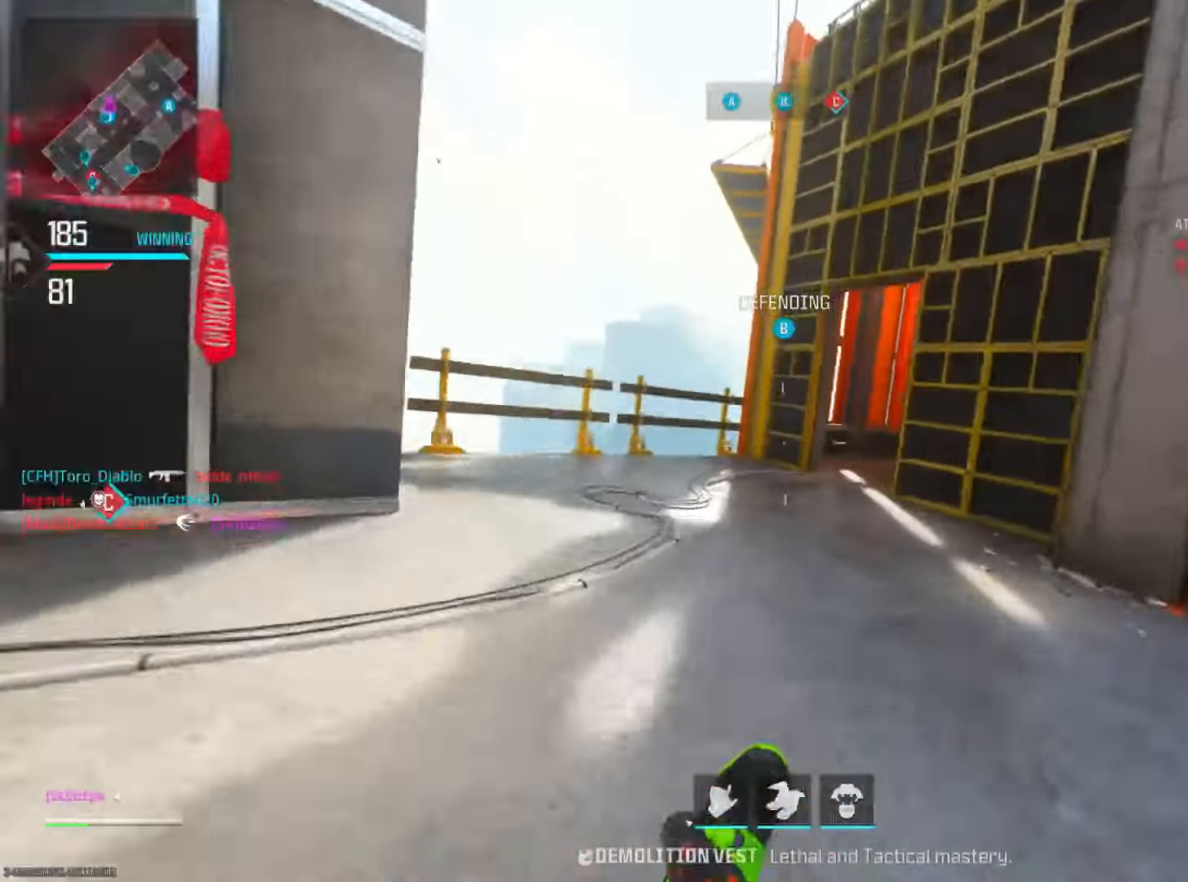
{"buttons": [], "left_stick": "up-left", "right_stick": "center", "events": [[83, "R3", "down"], [200, "R3", "up"], [234, "right_stick", "center"], [267, "left_stick", "up-left"]]}